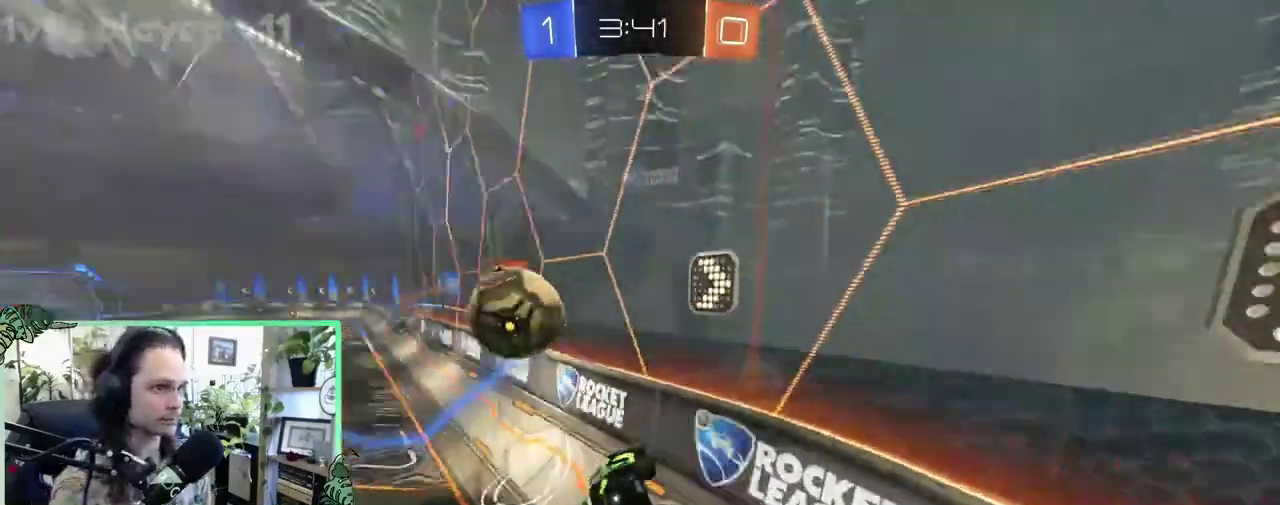
Gameplay with a controller (Xbox layout); each line is a JSON object with the inputs held at the frame after it. "events" lists button and stick changes between this image and that frame as [ms after this image, input, new state], when the widget could be followed in between. This overlay highlights the sticks when they move; stick clicks (L3 R3) are not distinguishable. This document gives stick clicks only as held states, not as events.
{"buttons": ["L1", "R2"], "left_stick": "right", "right_stick": "center", "events": [[117, "R1", "down"], [117, "left_stick", "right"], [250, "R1", "up"], [350, "L1", "down"]]}
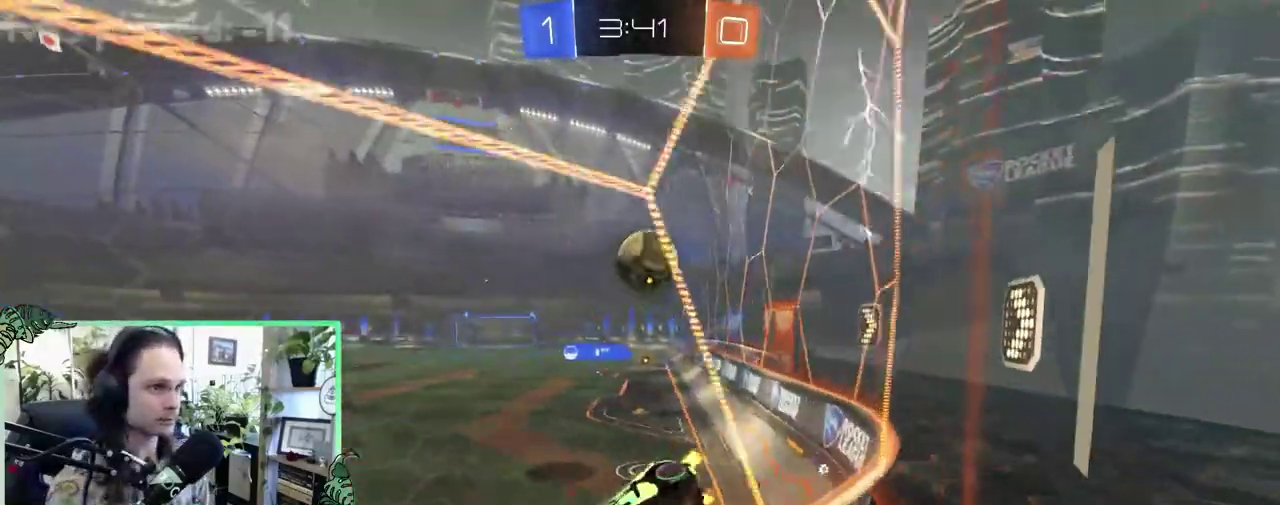
{"buttons": ["R2"], "left_stick": "right", "right_stick": "center", "events": [[17, "L1", "up"]]}
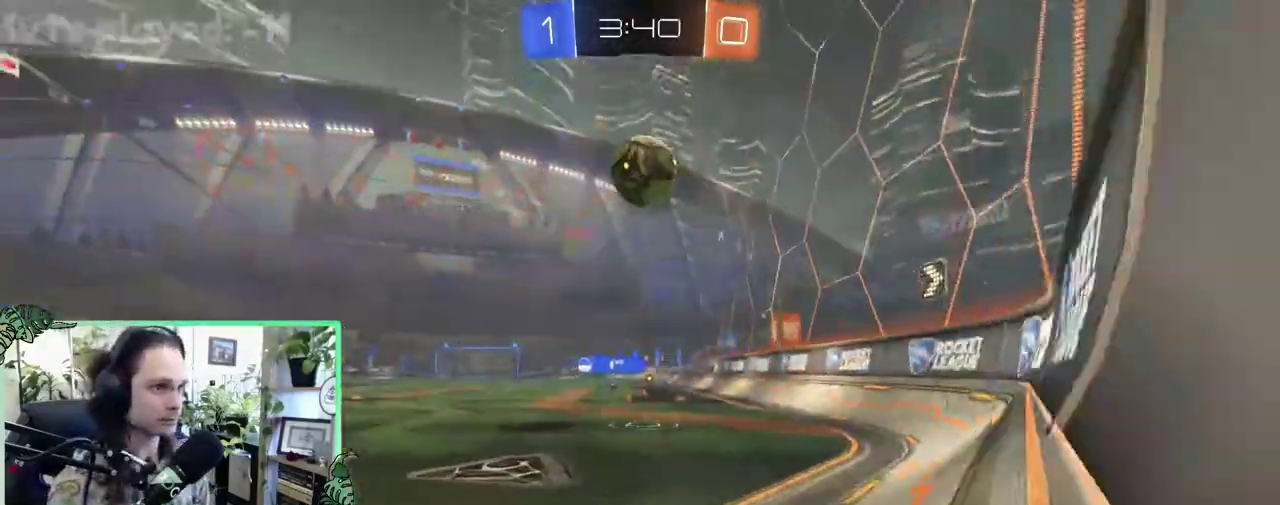
{"buttons": ["Y", "R2"], "left_stick": "right", "right_stick": "center", "events": [[383, "Y", "down"]]}
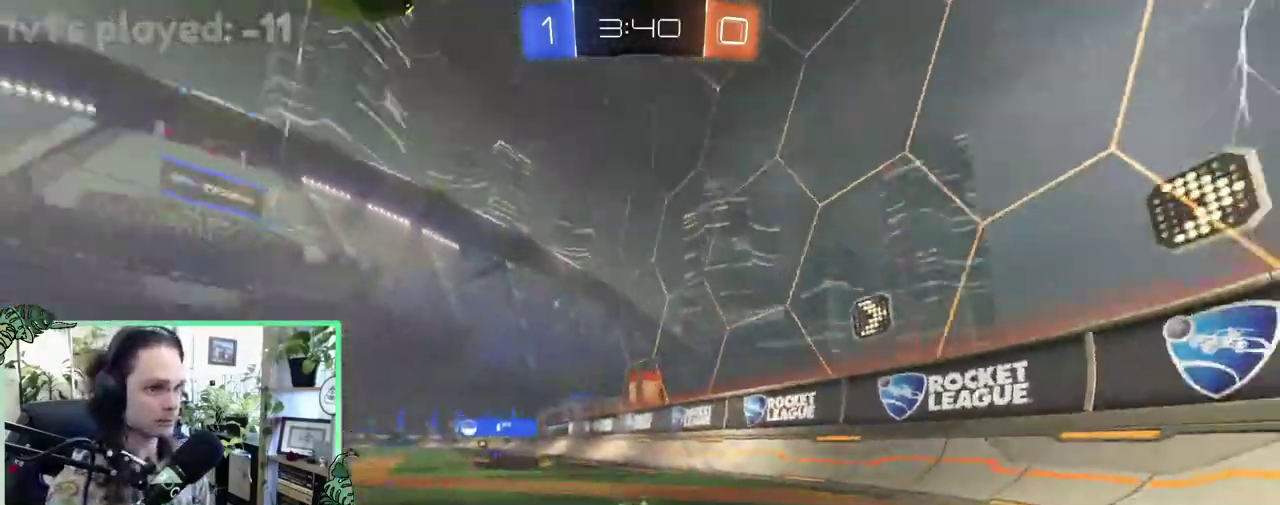
{"buttons": ["L1", "R2"], "left_stick": "up-left", "right_stick": "center", "events": [[17, "Y", "up"], [17, "left_stick", "center"], [83, "left_stick", "up-left"], [183, "left_stick", "center"], [283, "A", "down"], [483, "A", "up"], [483, "L1", "down"], [483, "left_stick", "up-left"]]}
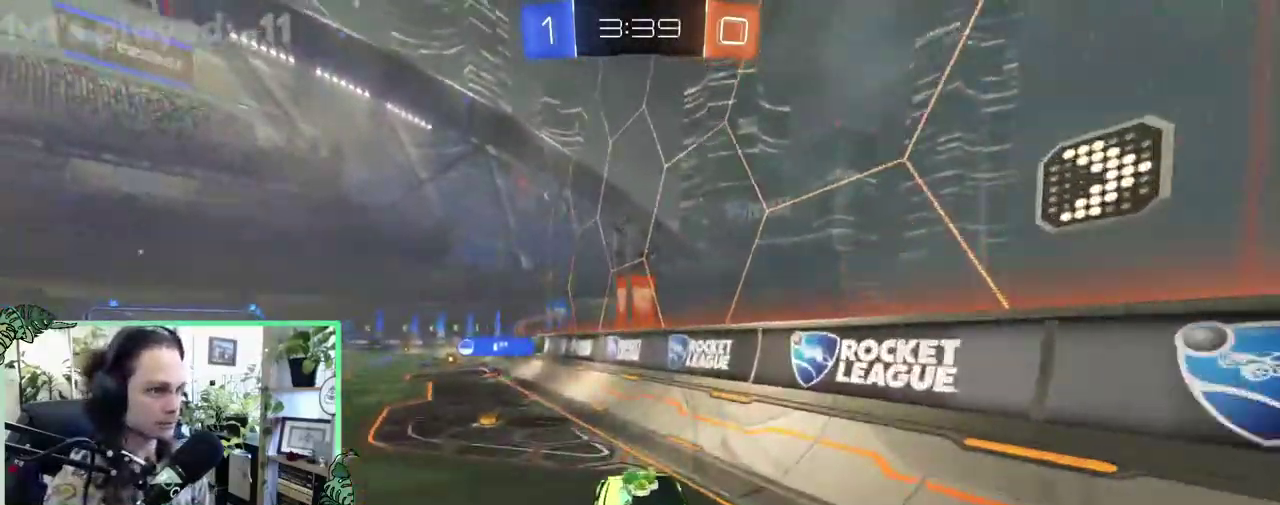
{"buttons": ["R2"], "left_stick": "left", "right_stick": "center", "events": [[50, "A", "down"], [217, "A", "up"], [217, "left_stick", "down"], [283, "L1", "up"], [450, "left_stick", "left"]]}
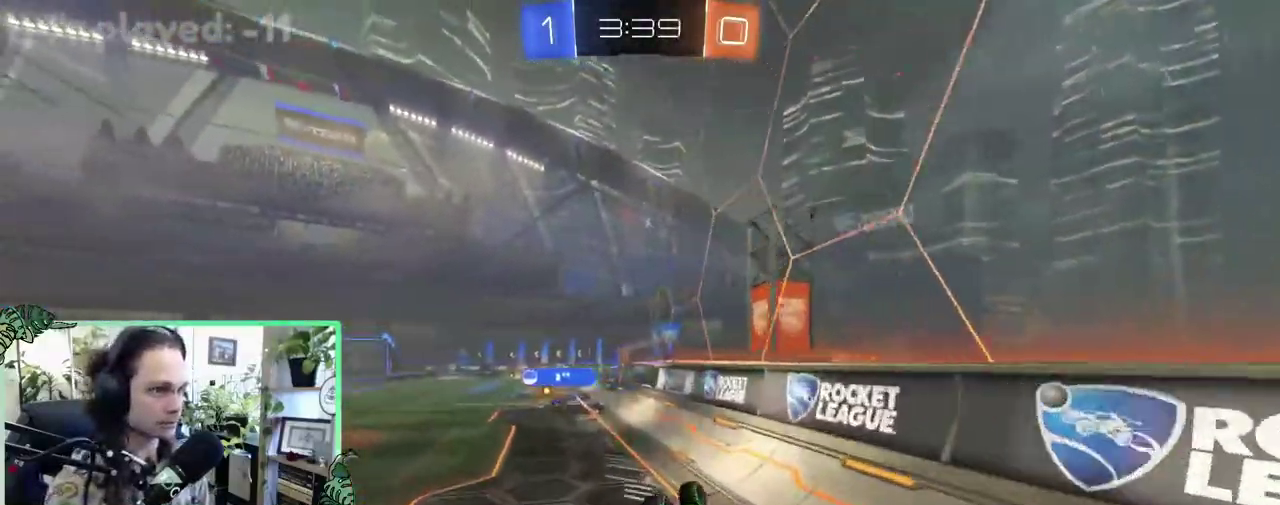
{"buttons": ["B", "R2"], "left_stick": "center", "right_stick": "center", "events": [[17, "L1", "down"], [150, "left_stick", "down-left"], [283, "L1", "up"], [317, "left_stick", "center"], [450, "B", "down"]]}
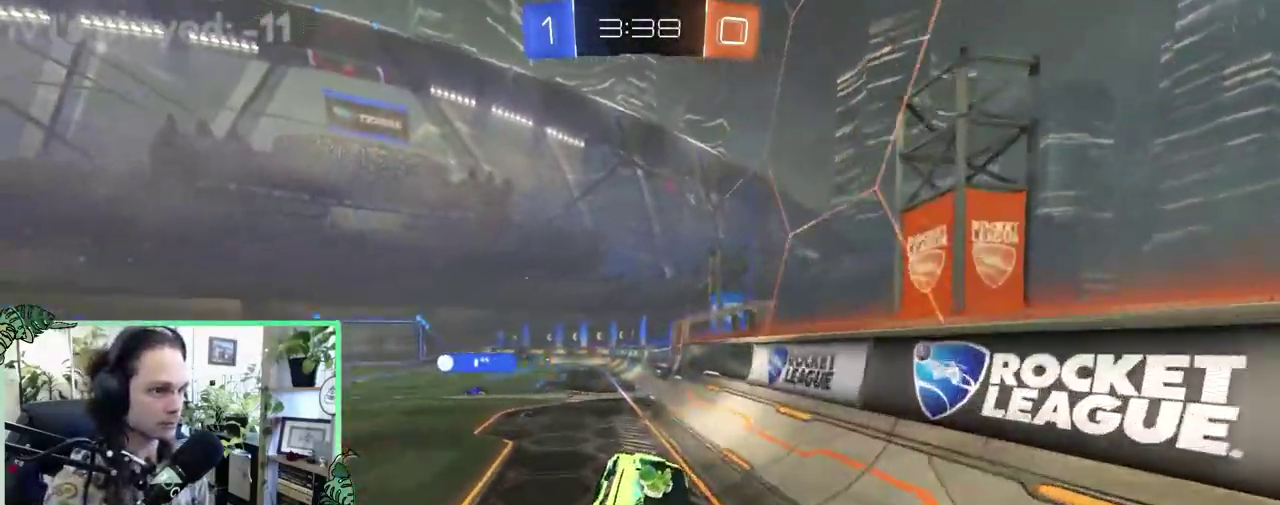
{"buttons": ["L1", "R2"], "left_stick": "up", "right_stick": "center", "events": [[417, "B", "up"], [450, "L1", "down"], [483, "left_stick", "up"]]}
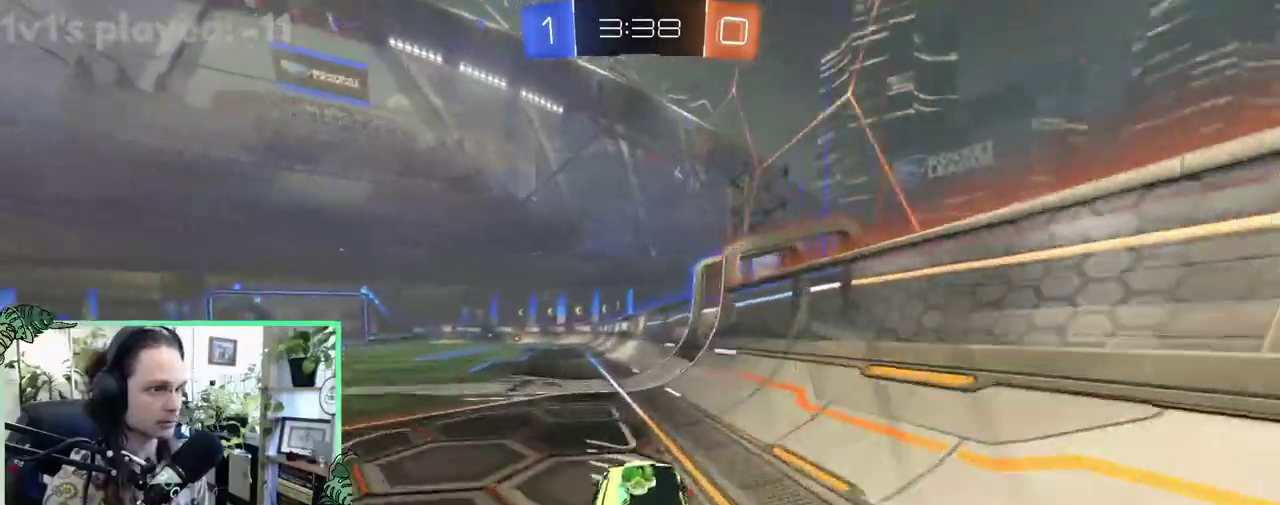
{"buttons": ["L1", "R2"], "left_stick": "down-left", "right_stick": "center"}
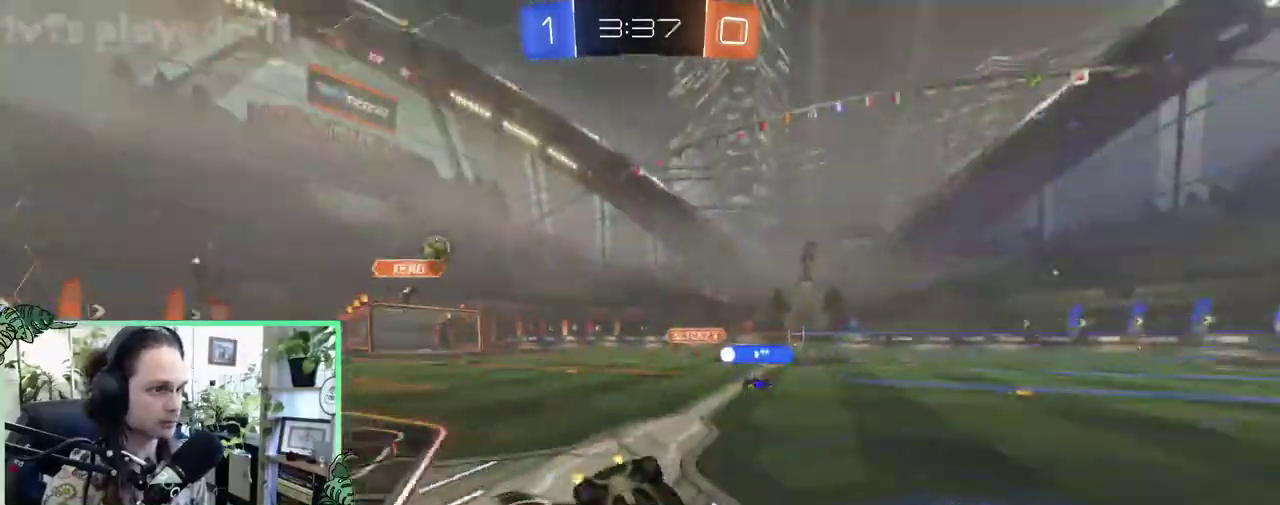
{"buttons": ["Y", "R2"], "left_stick": "center", "right_stick": "center", "events": [[317, "L1", "up"], [317, "left_stick", "center"], [450, "Y", "down"]]}
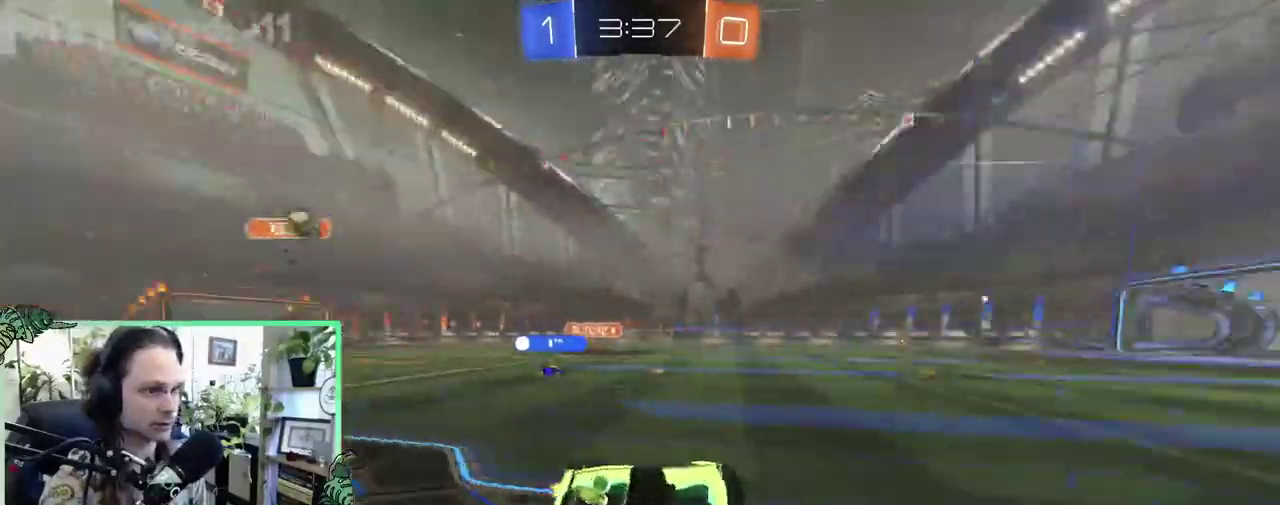
{"buttons": ["R2"], "left_stick": "center", "right_stick": "center", "events": [[83, "Y", "up"]]}
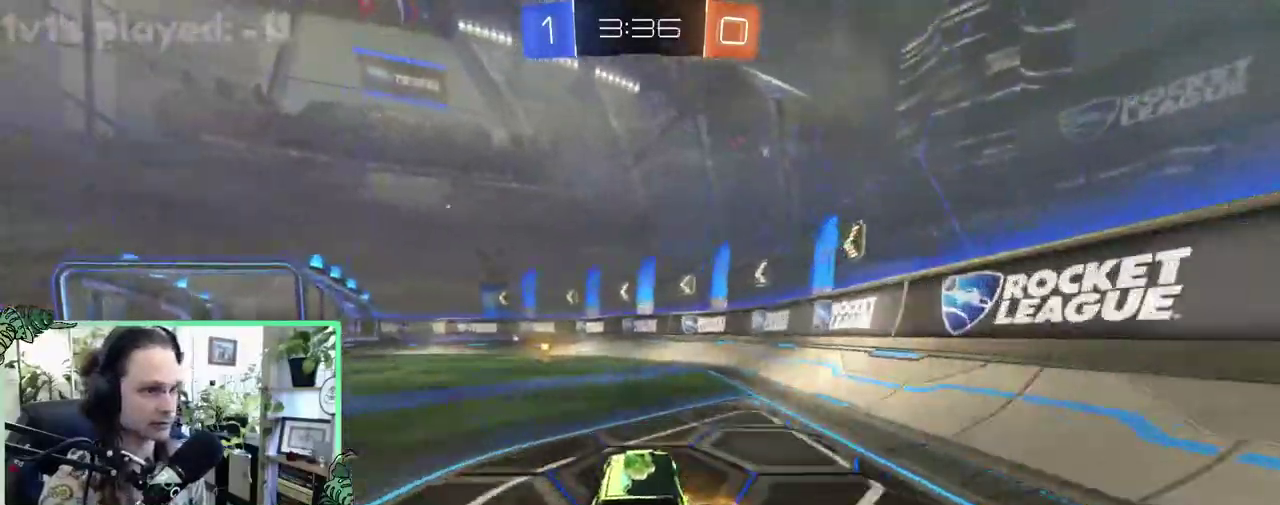
{"buttons": ["R2"], "left_stick": "center", "right_stick": "center", "events": [[17, "left_stick", "up-left"], [50, "Y", "down"], [183, "Y", "up"], [183, "left_stick", "center"]]}
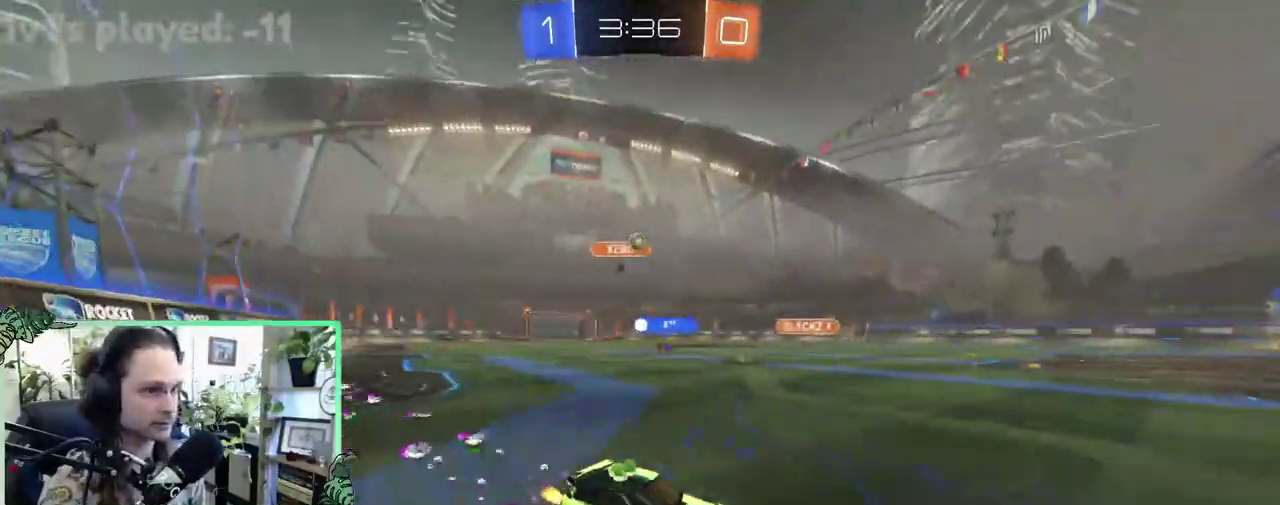
{"buttons": ["R2"], "left_stick": "up-left", "right_stick": "center", "events": [[150, "L2", "down"], [150, "R2", "up"], [150, "left_stick", "up-left"], [283, "R2", "down"], [350, "L2", "up"]]}
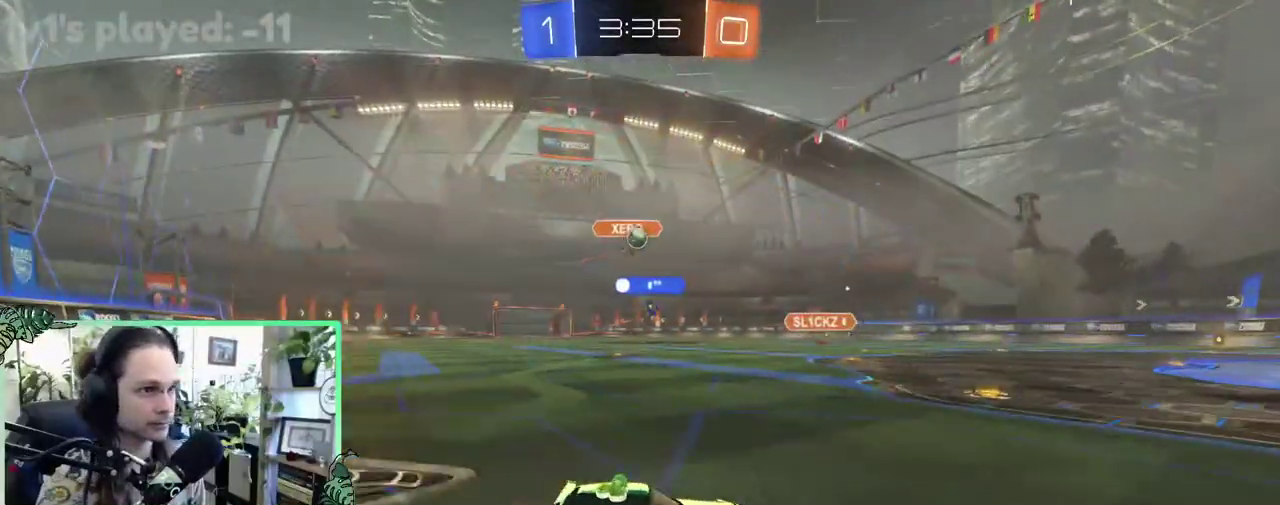
{"buttons": ["R2"], "left_stick": "center", "right_stick": "center", "events": [[217, "left_stick", "center"]]}
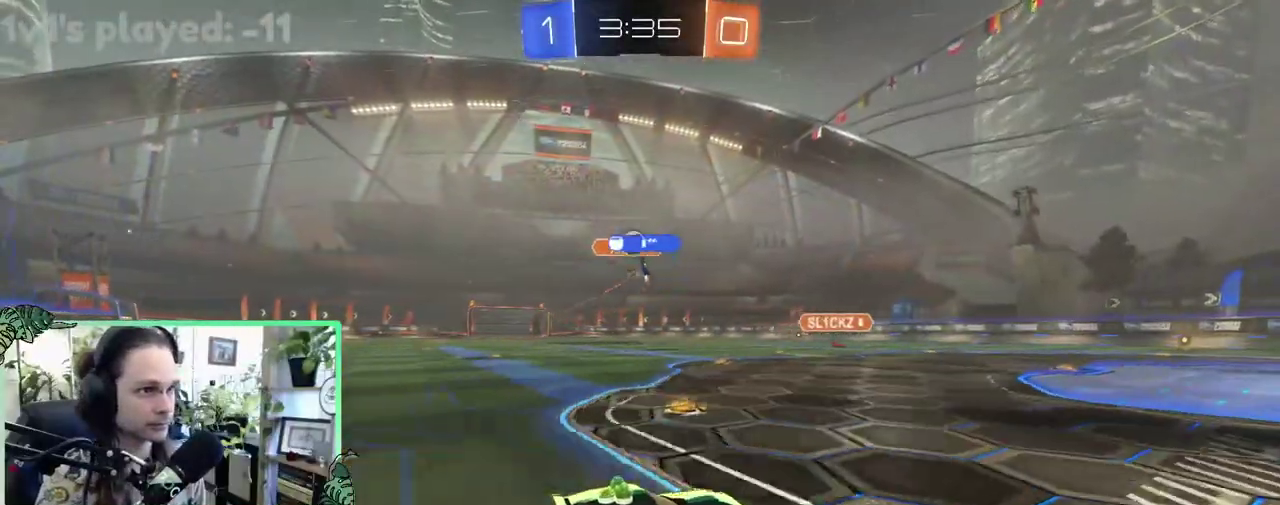
{"buttons": ["R2"], "left_stick": "up-left", "right_stick": "center", "events": [[150, "left_stick", "left"], [350, "left_stick", "center"], [483, "left_stick", "up-left"]]}
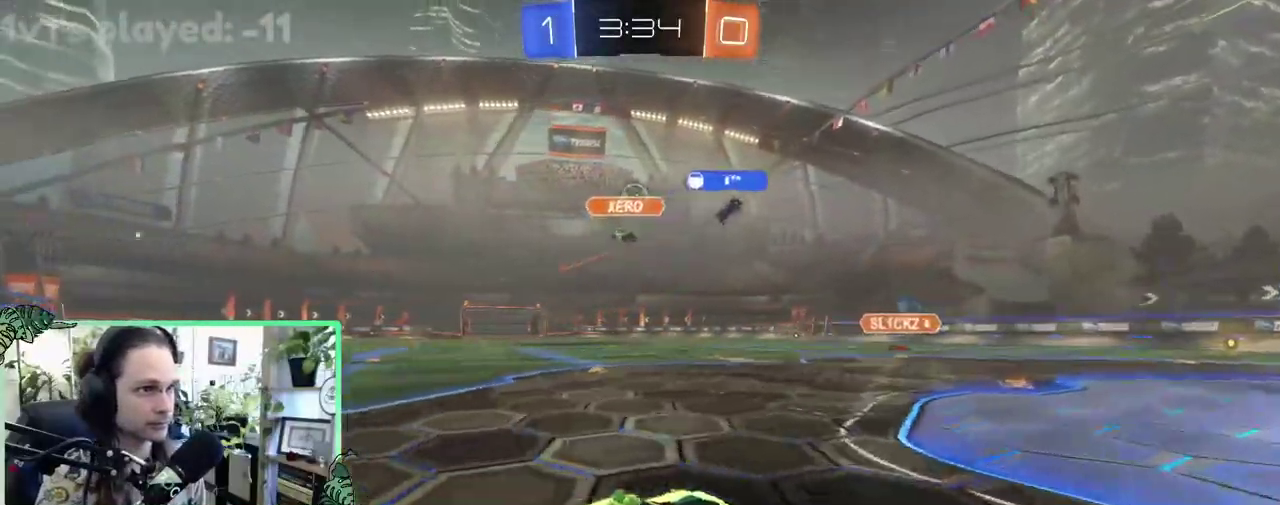
{"buttons": ["R2"], "left_stick": "center", "right_stick": "center", "events": [[17, "R2", "up"], [117, "R2", "down"], [117, "left_stick", "center"], [383, "A", "down"], [483, "A", "up"]]}
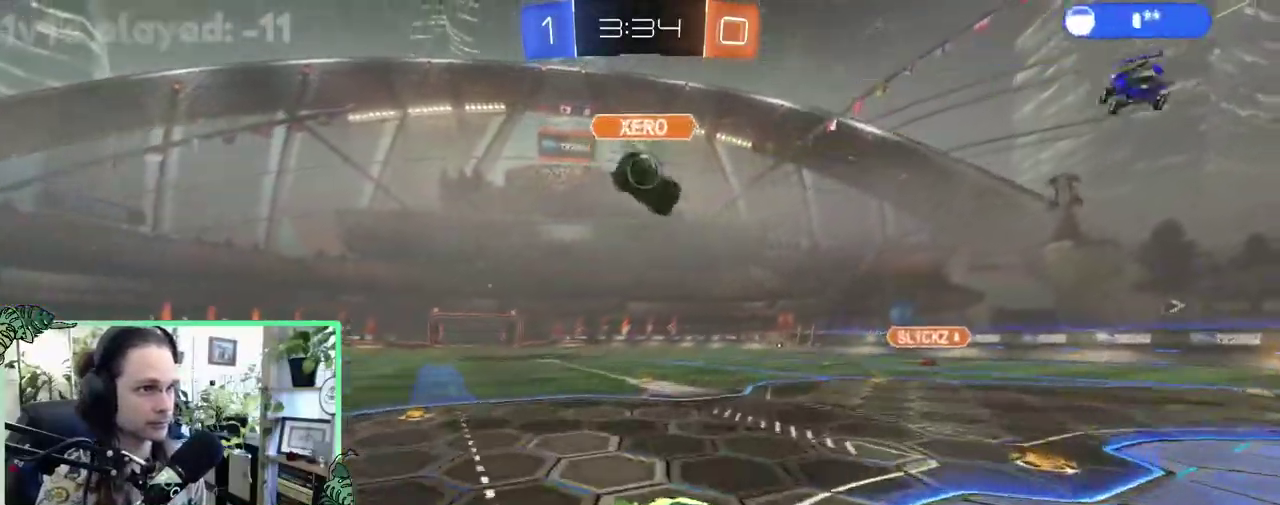
{"buttons": ["B", "L1", "R2"], "left_stick": "center", "right_stick": "center", "events": [[50, "A", "down"], [83, "B", "down"], [83, "L1", "down"], [83, "left_stick", "down"], [117, "A", "up"], [250, "left_stick", "down-right"], [383, "left_stick", "center"]]}
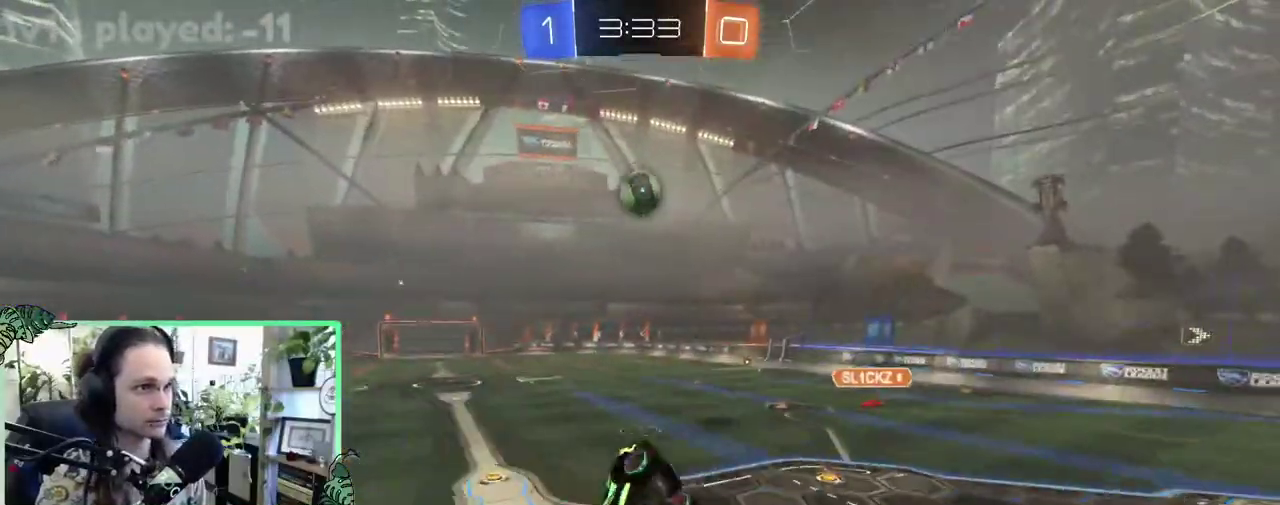
{"buttons": ["B", "L1", "R2"], "left_stick": "up", "right_stick": "center", "events": [[50, "left_stick", "right"], [83, "B", "up"], [217, "left_stick", "up-right"], [400, "left_stick", "up"], [450, "B", "down"]]}
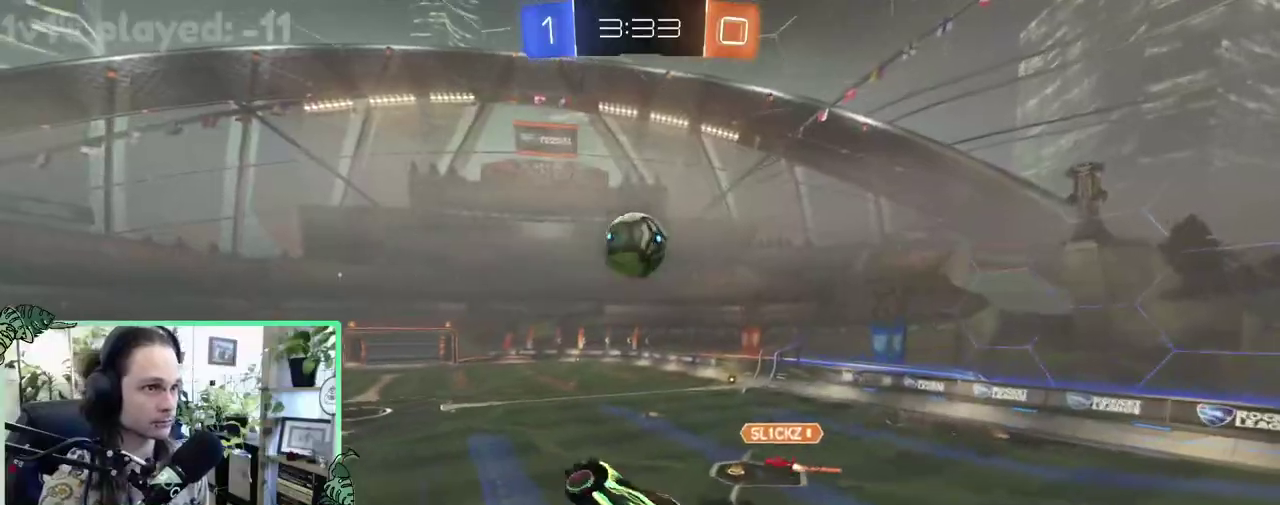
{"buttons": ["B", "R1", "R2"], "left_stick": "center", "right_stick": "center", "events": [[117, "L1", "up"], [150, "left_stick", "down-right"], [250, "left_stick", "down"], [350, "left_stick", "center"], [450, "R1", "down"]]}
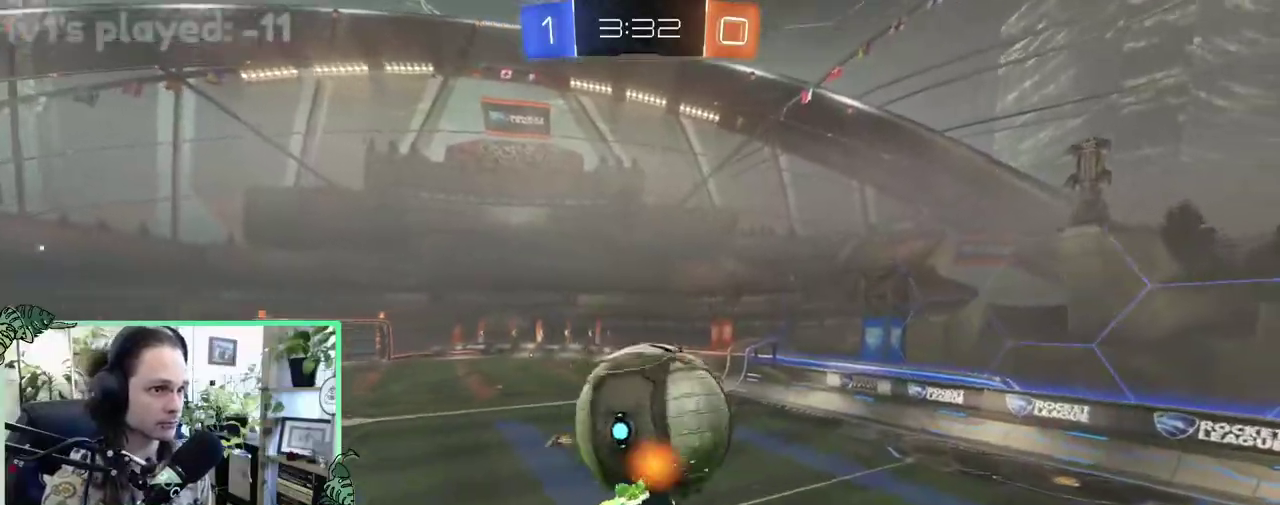
{"buttons": [], "left_stick": "up-left", "right_stick": "center", "events": [[50, "R1", "up"], [50, "left_stick", "down"], [83, "B", "up"], [117, "R2", "up"], [150, "left_stick", "down-left"], [283, "left_stick", "up-left"], [317, "L1", "down"], [383, "L1", "up"]]}
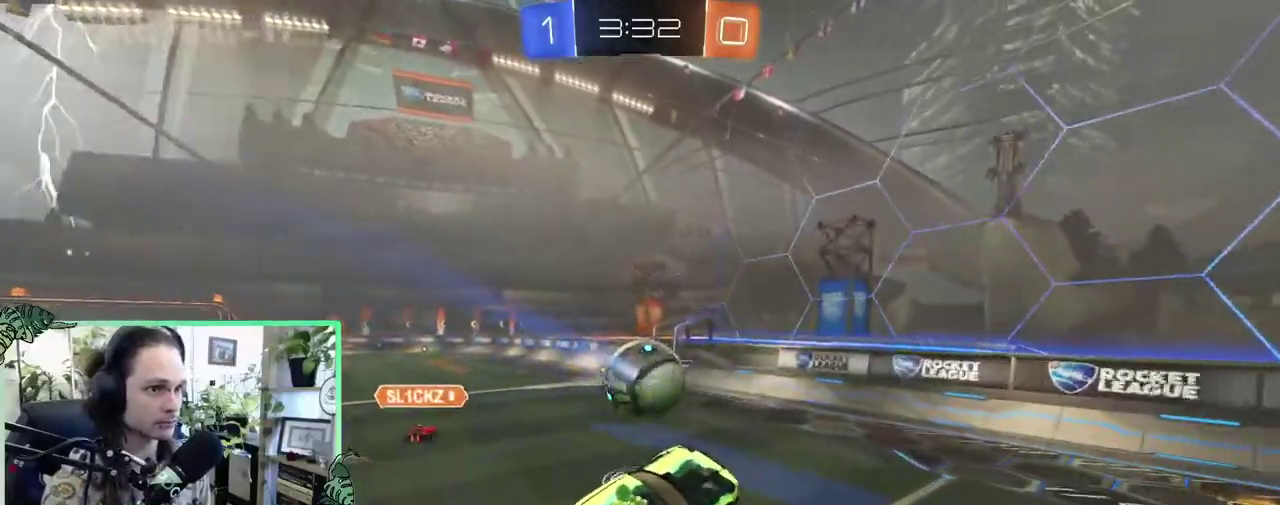
{"buttons": ["B", "R2"], "left_stick": "center", "right_stick": "center", "events": [[117, "R2", "down"], [283, "B", "down"], [283, "left_stick", "center"]]}
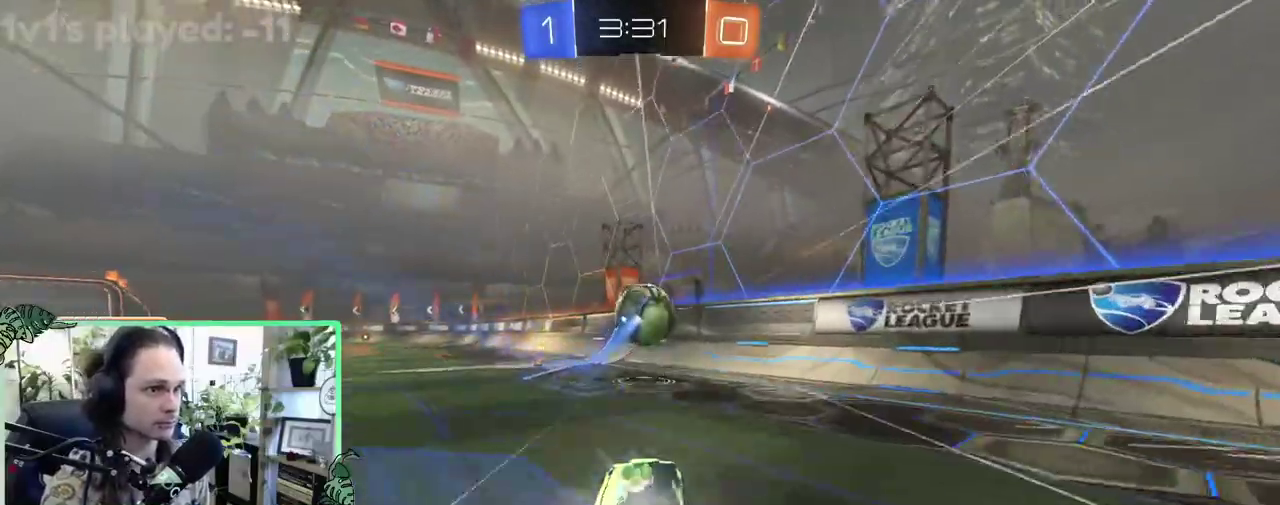
{"buttons": ["Y", "R2"], "left_stick": "left", "right_stick": "center", "events": [[117, "B", "up"], [117, "left_stick", "left"], [283, "left_stick", "center"], [483, "Y", "down"], [483, "left_stick", "left"]]}
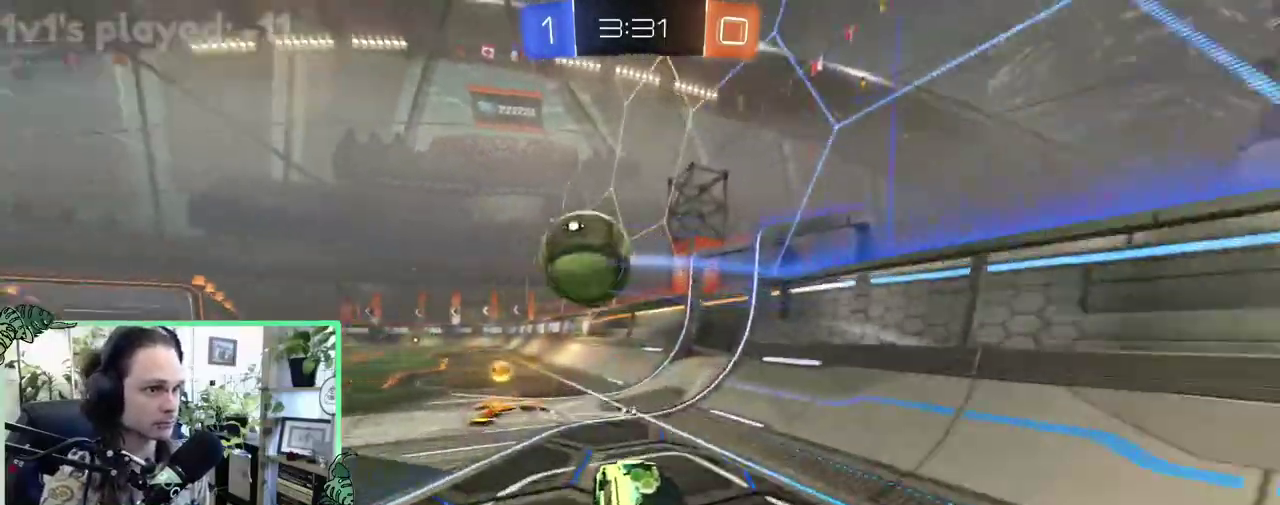
{"buttons": ["R2"], "left_stick": "left", "right_stick": "center", "events": [[83, "L2", "down"], [83, "Y", "up"], [117, "R2", "up"], [183, "L2", "up"], [217, "R2", "down"]]}
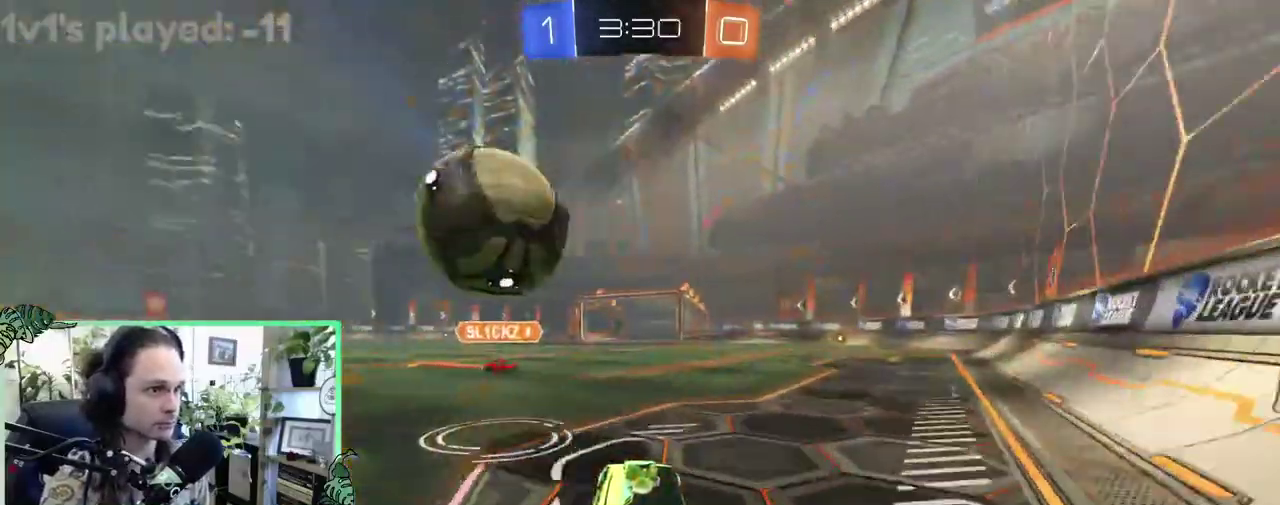
{"buttons": ["B", "R2"], "left_stick": "center", "right_stick": "center", "events": [[150, "B", "down"], [250, "A", "down"], [283, "left_stick", "center"], [317, "R2", "up"], [383, "R2", "down"], [417, "A", "up"]]}
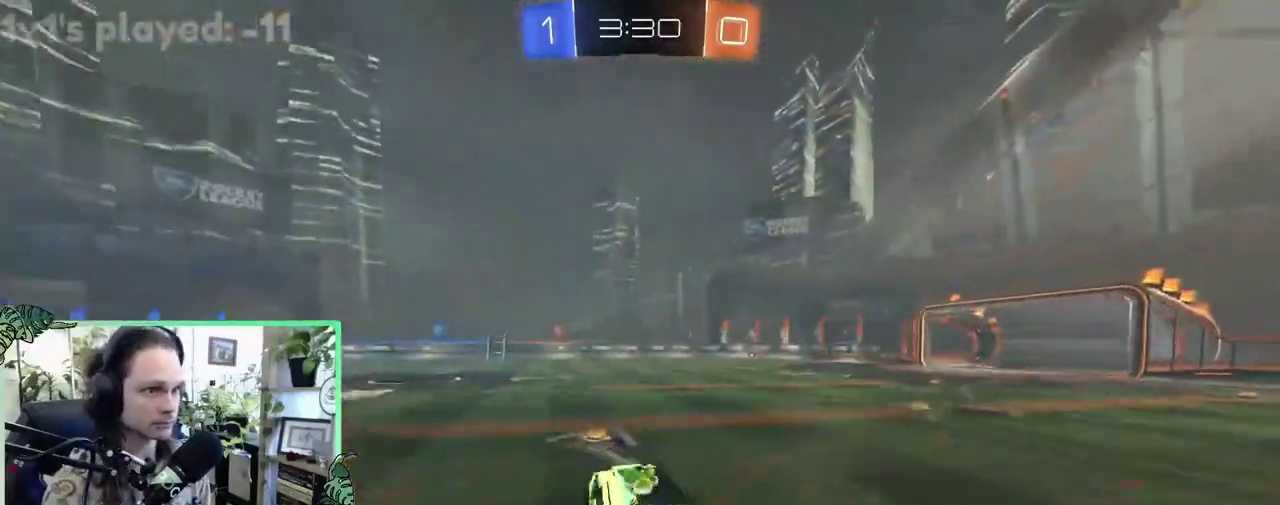
{"buttons": ["Y", "L1", "R2"], "left_stick": "up-right", "right_stick": "center", "events": [[50, "B", "up"], [283, "left_stick", "up"], [450, "Y", "down"], [483, "L1", "down"], [483, "left_stick", "up-right"]]}
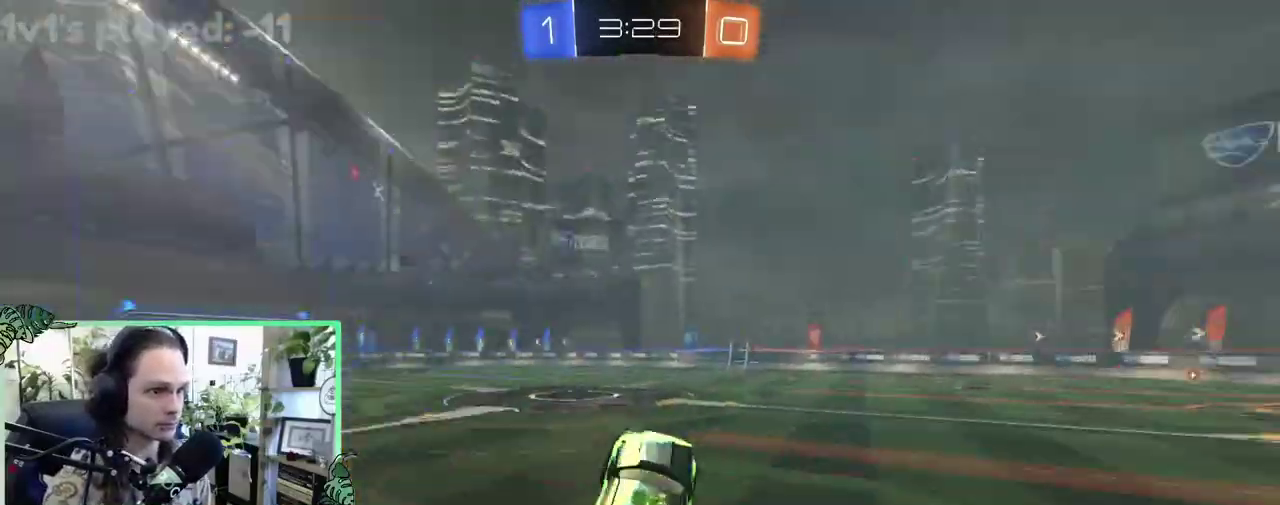
{"buttons": ["R2"], "left_stick": "down-right", "right_stick": "center", "events": [[50, "left_stick", "center"], [83, "L1", "up"], [83, "Y", "up"], [283, "B", "down"], [350, "R1", "down"], [383, "left_stick", "down-right"], [417, "B", "up"], [450, "R1", "up"]]}
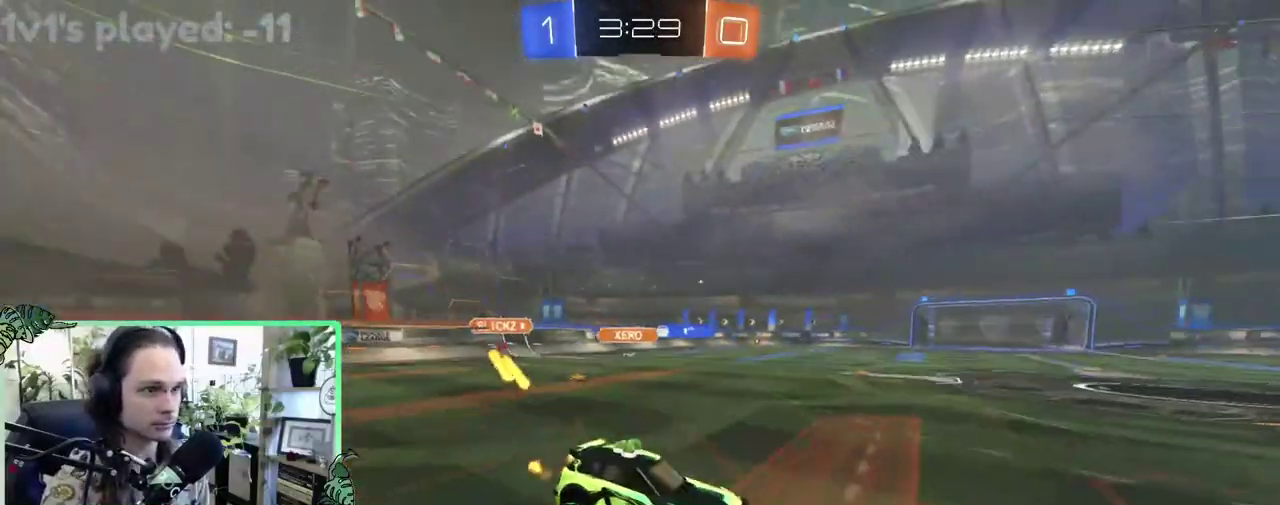
{"buttons": ["R2"], "left_stick": "left", "right_stick": "center", "events": [[17, "left_stick", "center"], [183, "B", "down"], [183, "left_stick", "left"], [483, "B", "up"]]}
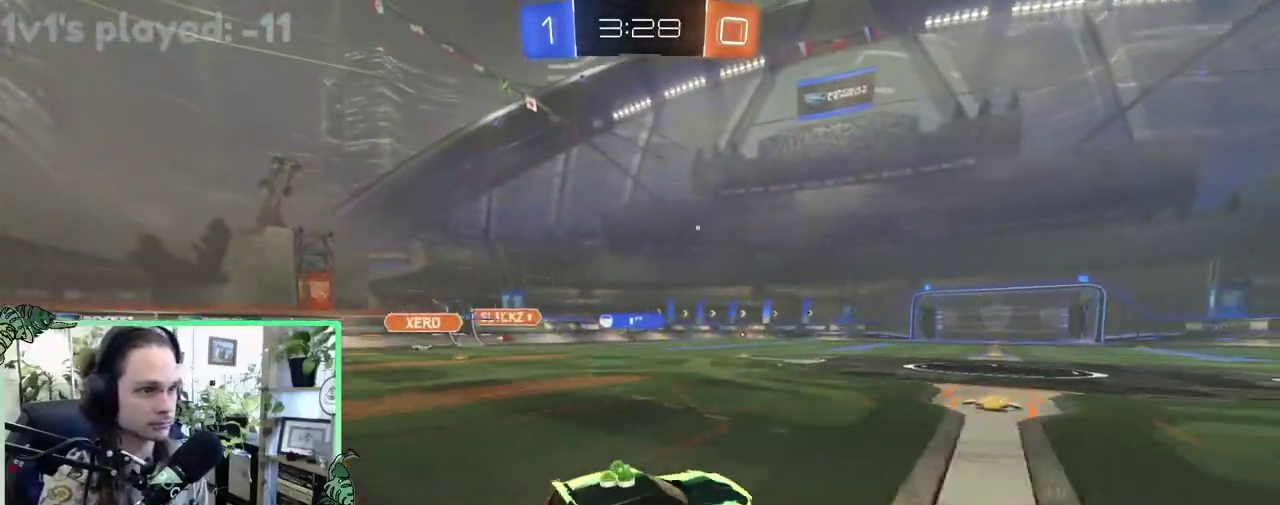
{"buttons": ["R2"], "left_stick": "right", "right_stick": "center", "events": [[150, "left_stick", "center"], [317, "left_stick", "right"]]}
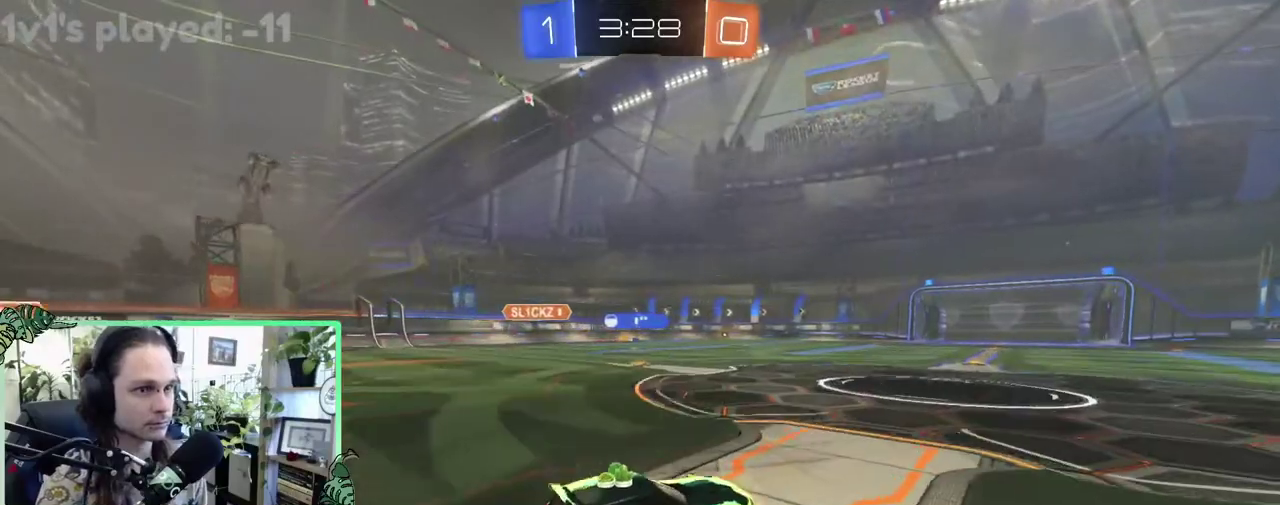
{"buttons": ["L1", "R2"], "left_stick": "down-left", "right_stick": "center", "events": [[83, "L1", "down"], [83, "left_stick", "up-right"], [117, "A", "down"], [183, "A", "up"], [217, "left_stick", "up"], [250, "A", "down"], [317, "left_stick", "down"], [450, "A", "up"], [483, "left_stick", "down-left"]]}
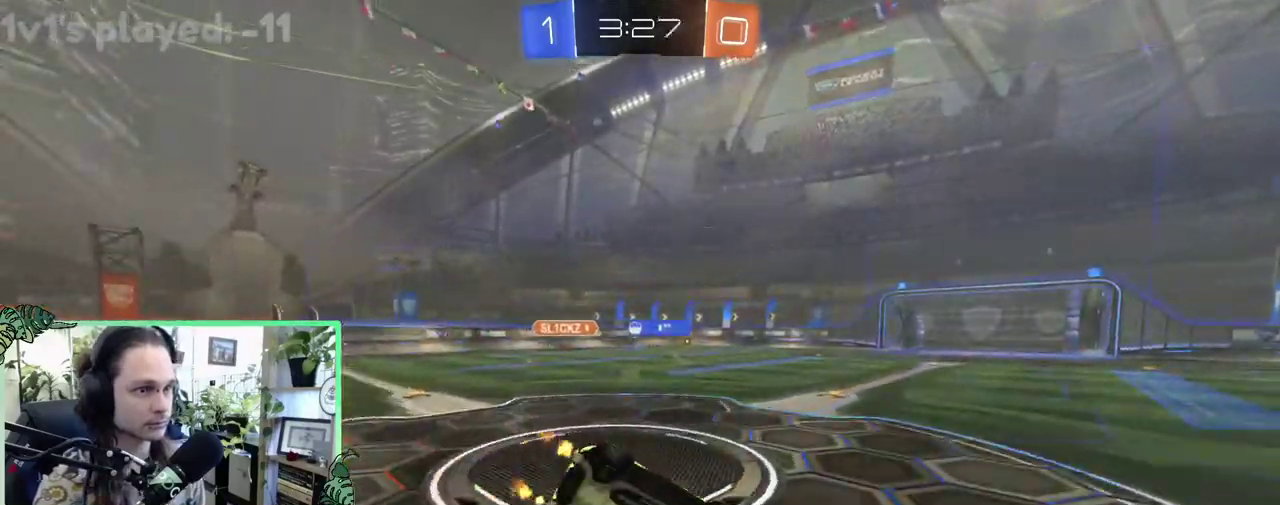
{"buttons": ["R2"], "left_stick": "down-left", "right_stick": "center", "events": [[150, "R2", "up"], [317, "R2", "down"], [483, "L1", "up"]]}